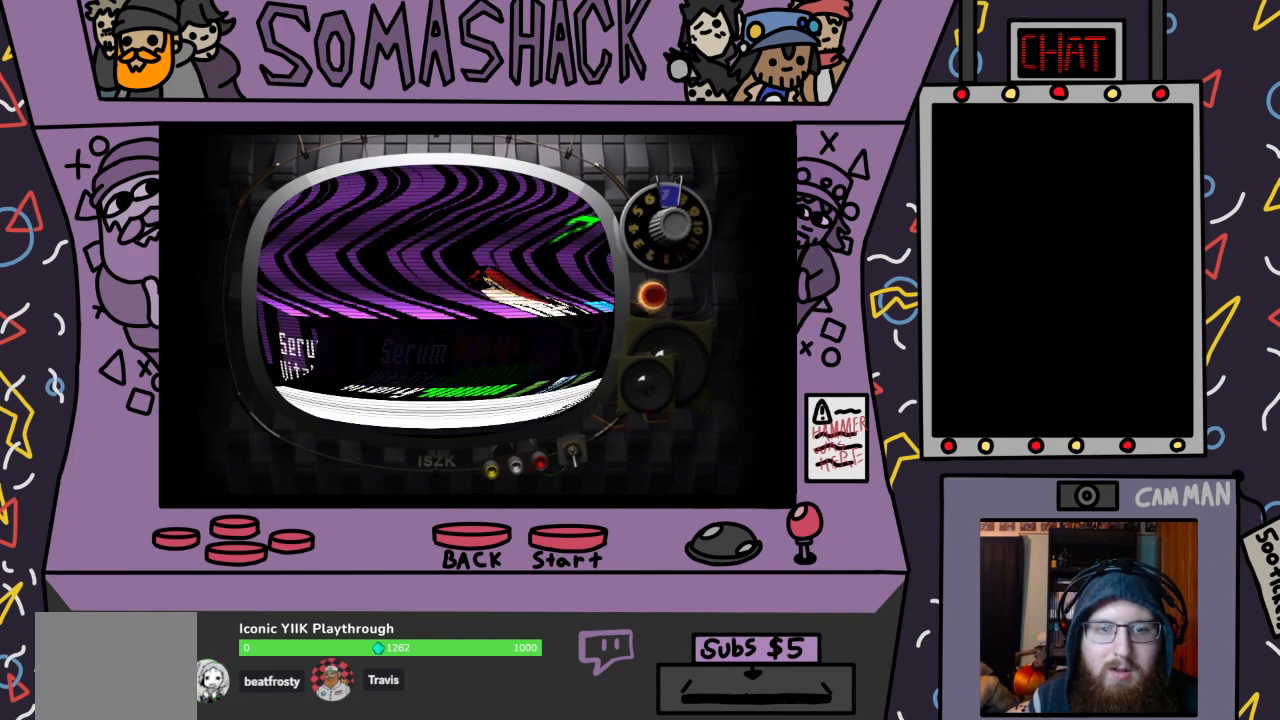
Gameplay with a controller (PlayStation layout); each line is a JSON object with the inputs held at the frame after it. "events" lists button and stick changes between this image and that frame as [ms after this image, input, new state], when the widget could be followed in between.
{"buttons": [], "left_stick": "center", "right_stick": "center", "events": [[67, "DPAD_RIGHT", "up"]]}
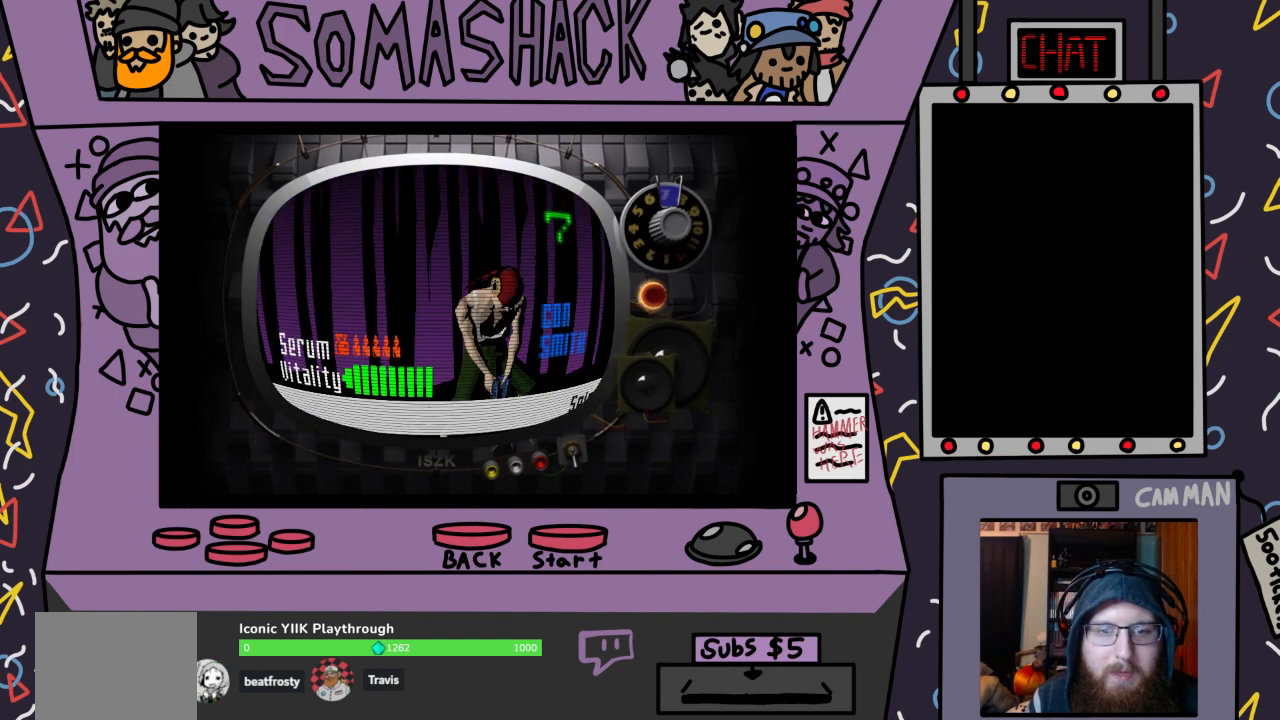
{"buttons": [], "left_stick": "center", "right_stick": "center", "events": [[333, "CROSS", "down"], [433, "CROSS", "up"]]}
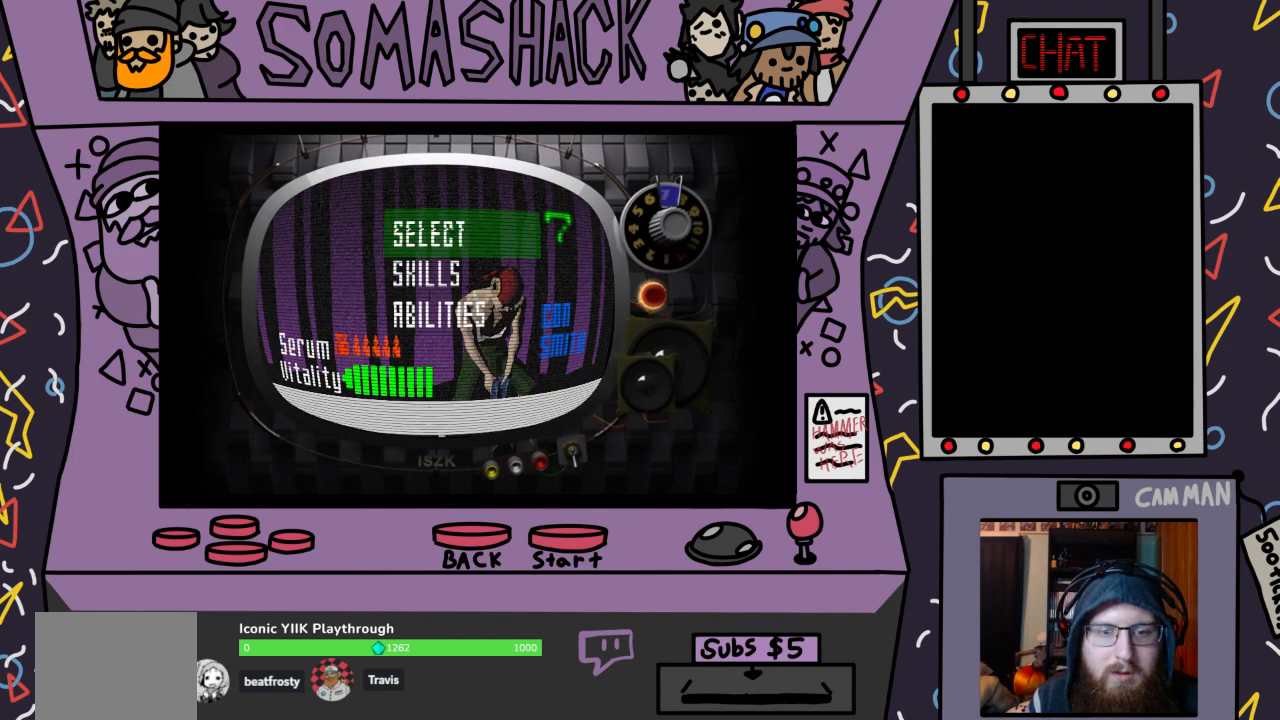
{"buttons": ["CROSS"], "left_stick": "center", "right_stick": "center", "events": [[200, "DPAD_DOWN", "down"], [300, "DPAD_DOWN", "up"], [400, "CROSS", "down"]]}
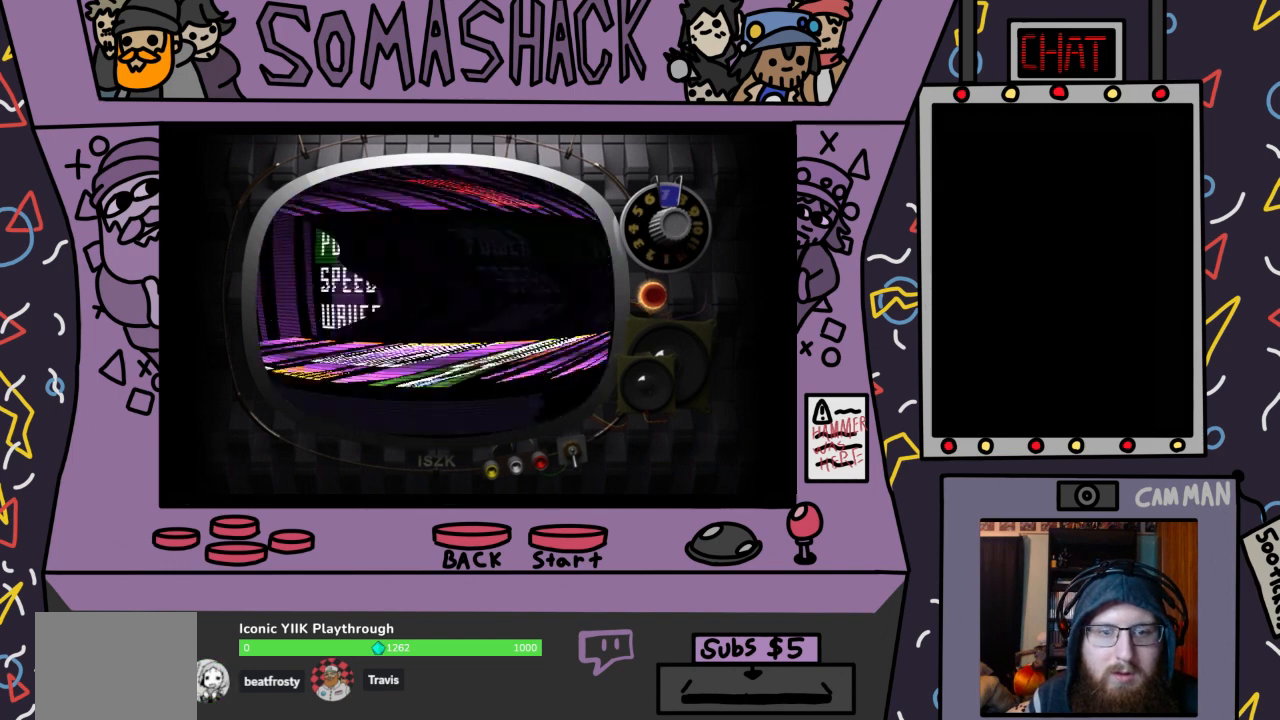
{"buttons": ["CROSS"], "left_stick": "center", "right_stick": "center", "events": [[33, "CROSS", "up"], [500, "CROSS", "down"]]}
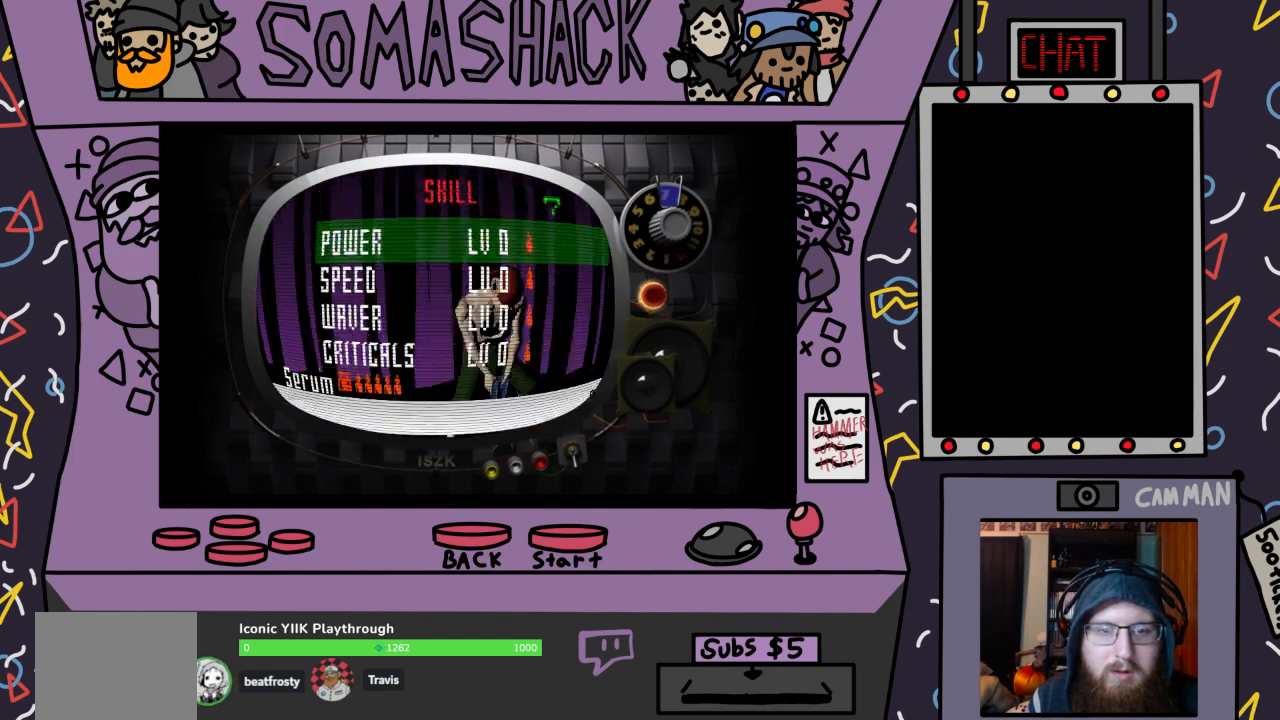
{"buttons": [], "left_stick": "center", "right_stick": "center", "events": [[100, "CROSS", "up"], [433, "DPAD_DOWN", "down"], [500, "DPAD_DOWN", "up"]]}
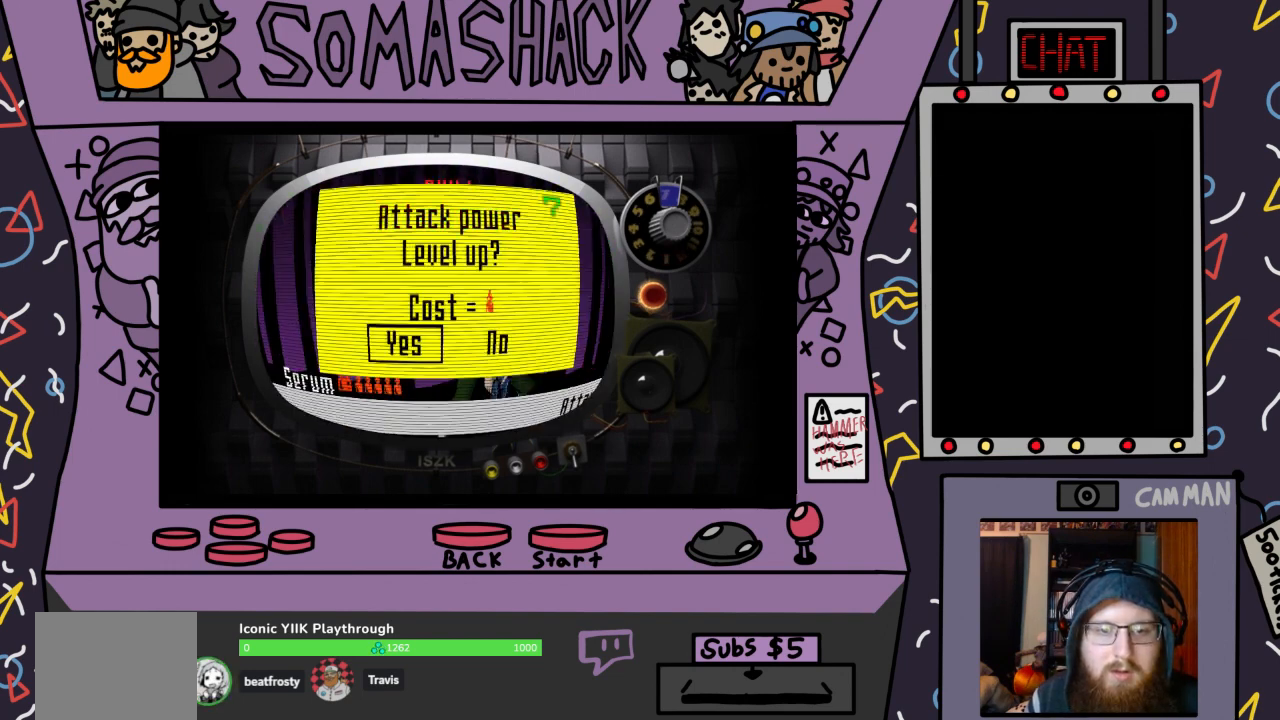
{"buttons": [], "left_stick": "center", "right_stick": "center", "events": [[67, "CROSS", "down"], [167, "CROSS", "up"], [367, "DPAD_DOWN", "down"], [467, "DPAD_DOWN", "up"]]}
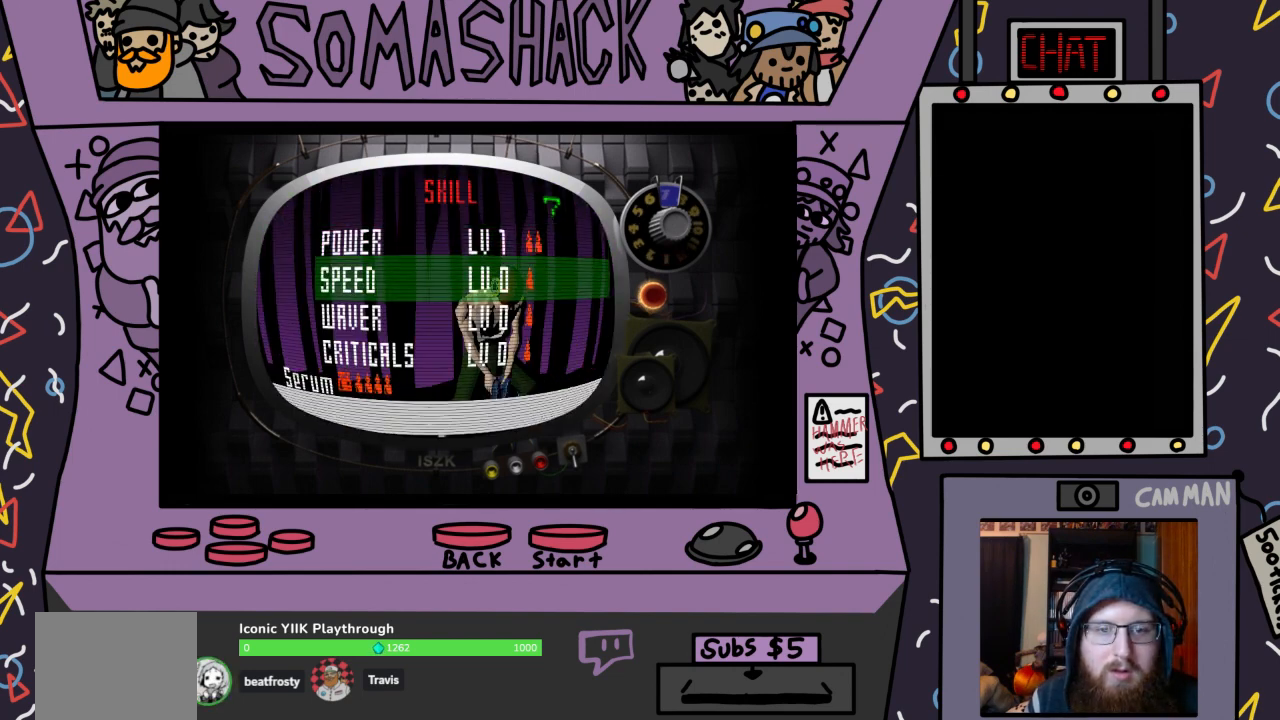
{"buttons": [], "left_stick": "center", "right_stick": "center", "events": [[33, "CROSS", "down"], [133, "CROSS", "up"], [400, "CROSS", "down"], [467, "CROSS", "up"]]}
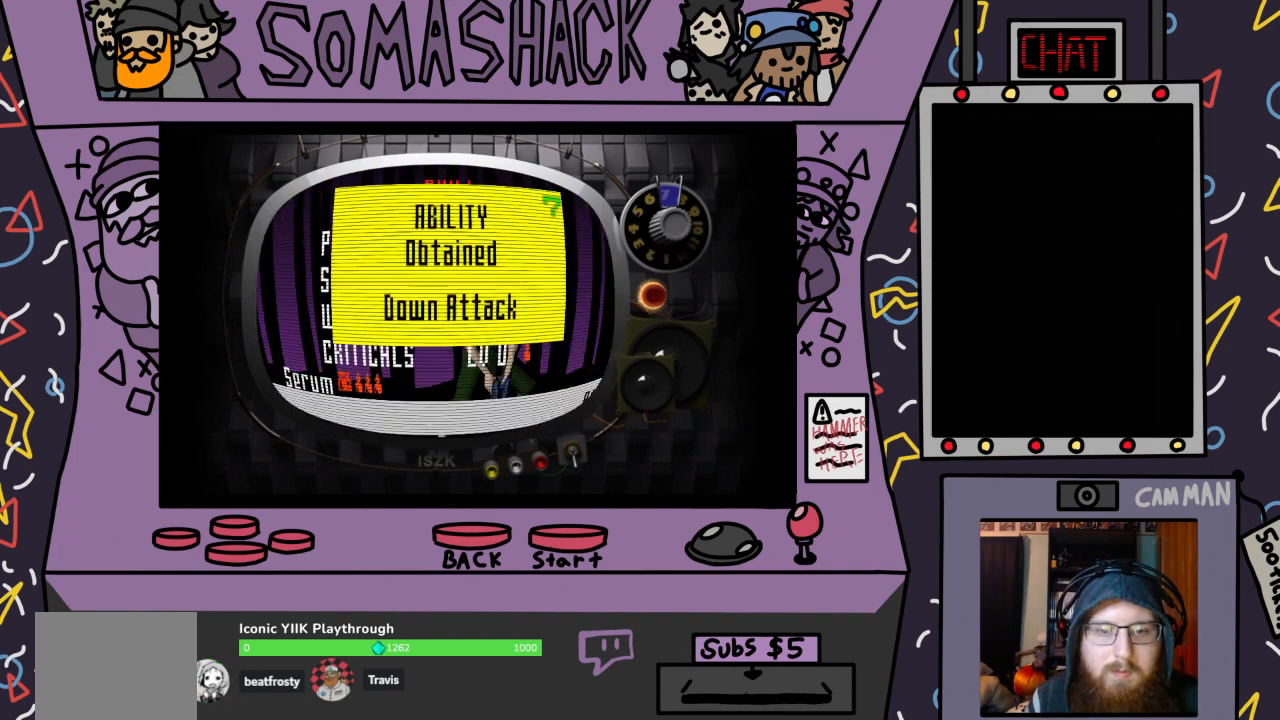
{"buttons": [], "left_stick": "center", "right_stick": "center", "events": [[367, "CROSS", "down"], [400, "CROSS", "up"]]}
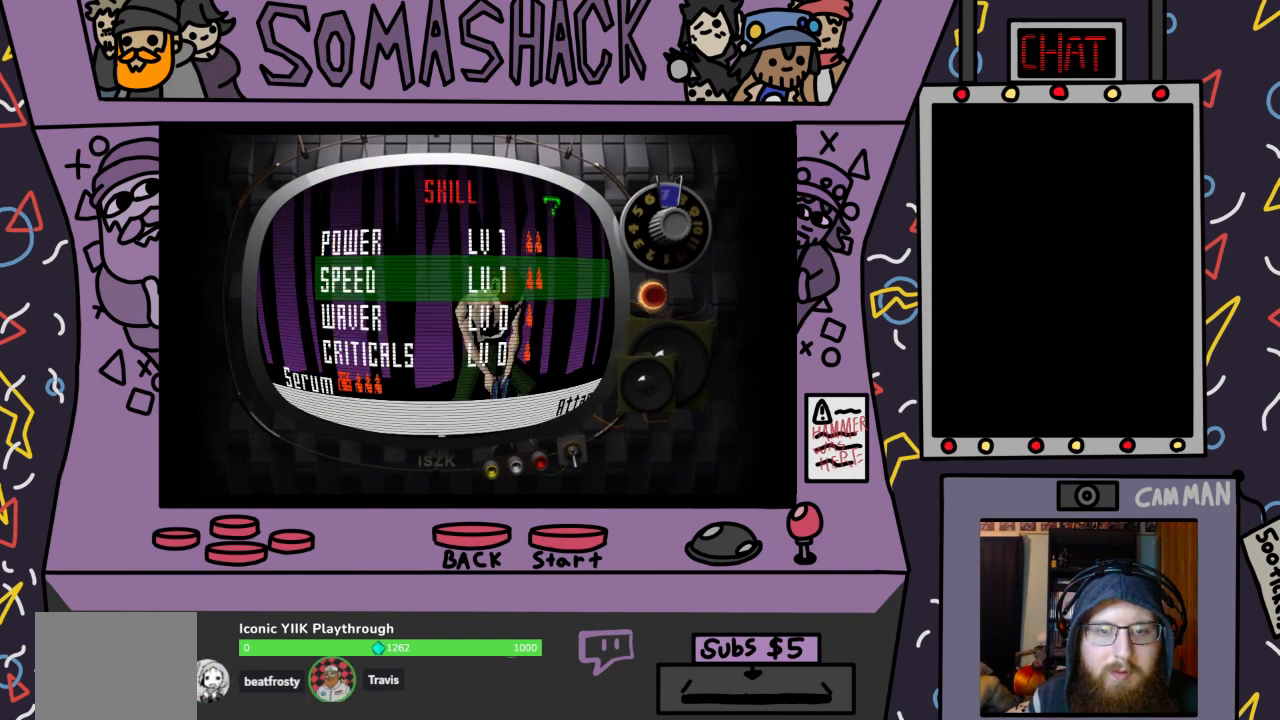
{"buttons": [], "left_stick": "center", "right_stick": "center", "events": [[167, "DPAD_DOWN", "down"], [300, "DPAD_DOWN", "up"], [367, "CROSS", "down"], [433, "CROSS", "up"]]}
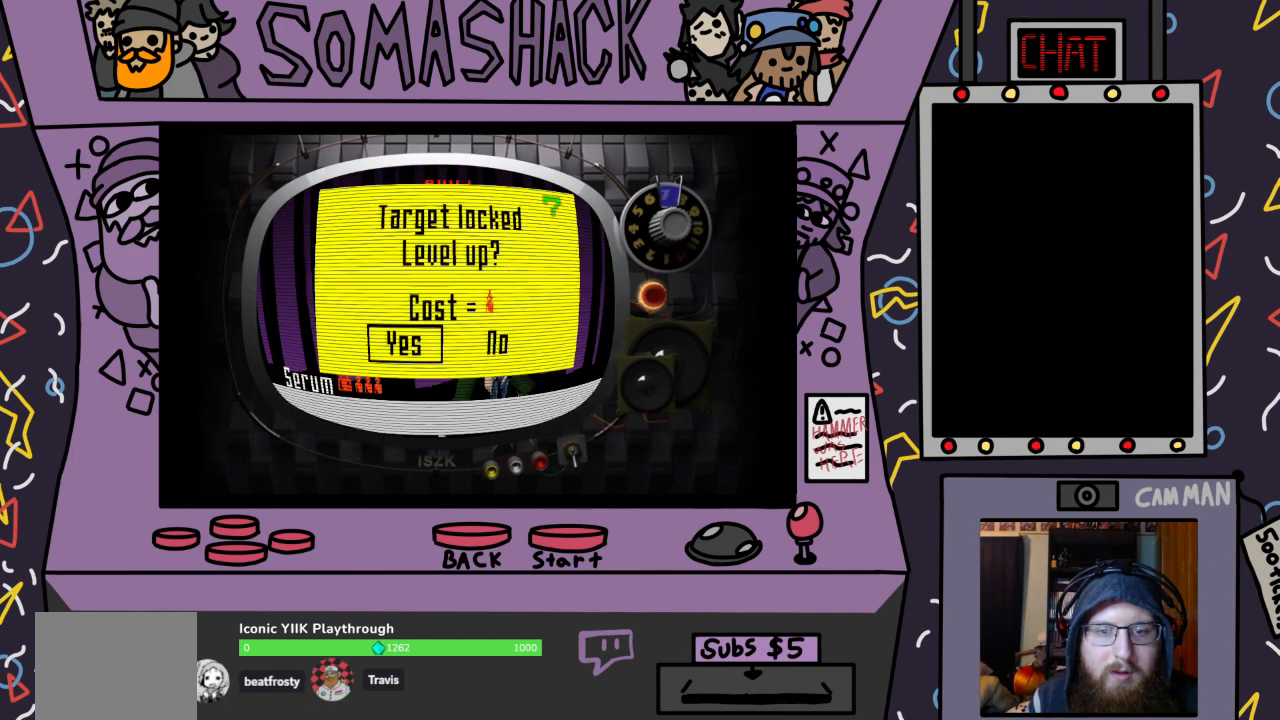
{"buttons": [], "left_stick": "center", "right_stick": "center", "events": [[100, "CROSS", "down"], [200, "CROSS", "up"]]}
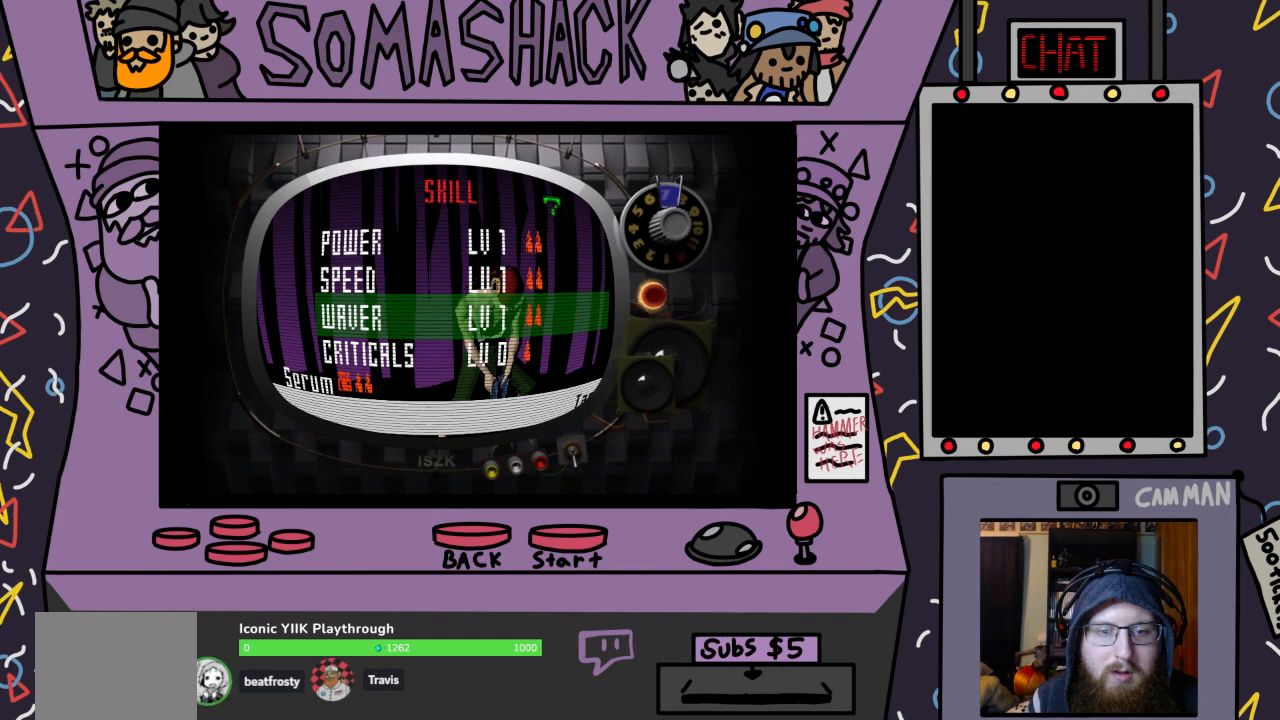
{"buttons": [], "left_stick": "center", "right_stick": "center", "events": [[67, "CROSS", "down"], [100, "CROSS", "up"]]}
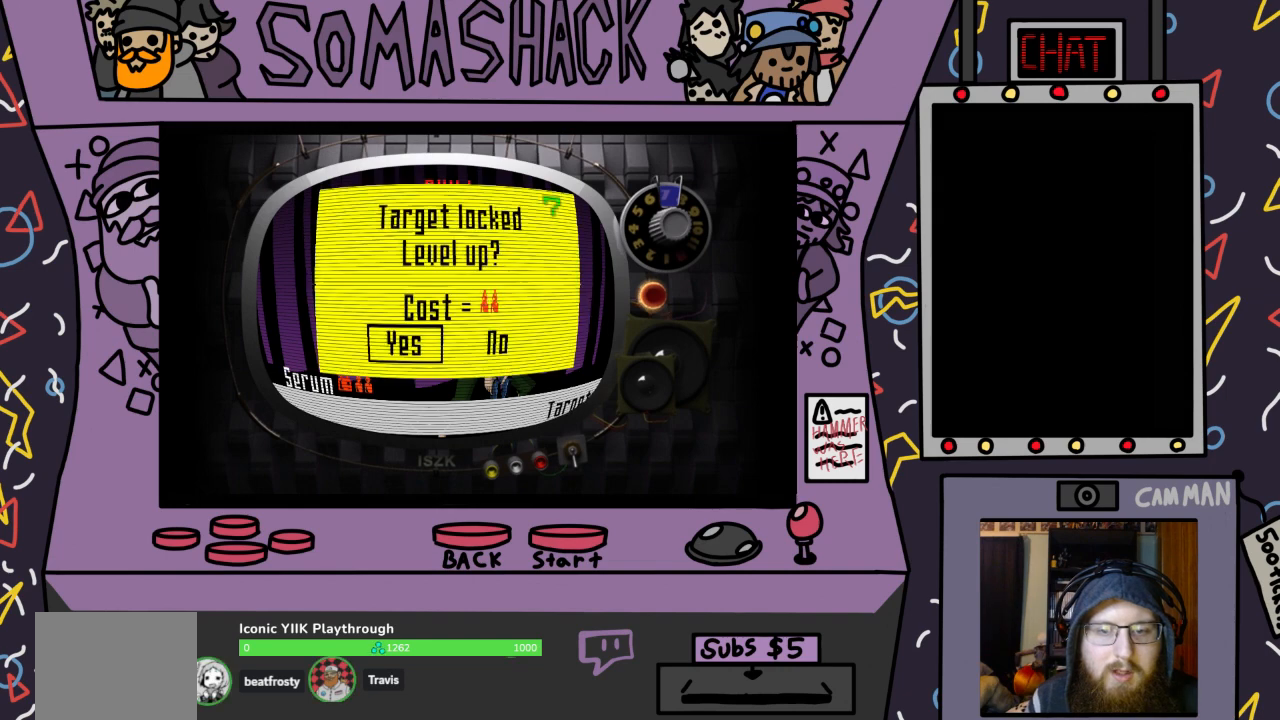
{"buttons": ["DPAD_DOWN"], "left_stick": "center", "right_stick": "center", "events": [[33, "CIRCLE", "down"], [100, "CIRCLE", "up"], [500, "DPAD_DOWN", "down"]]}
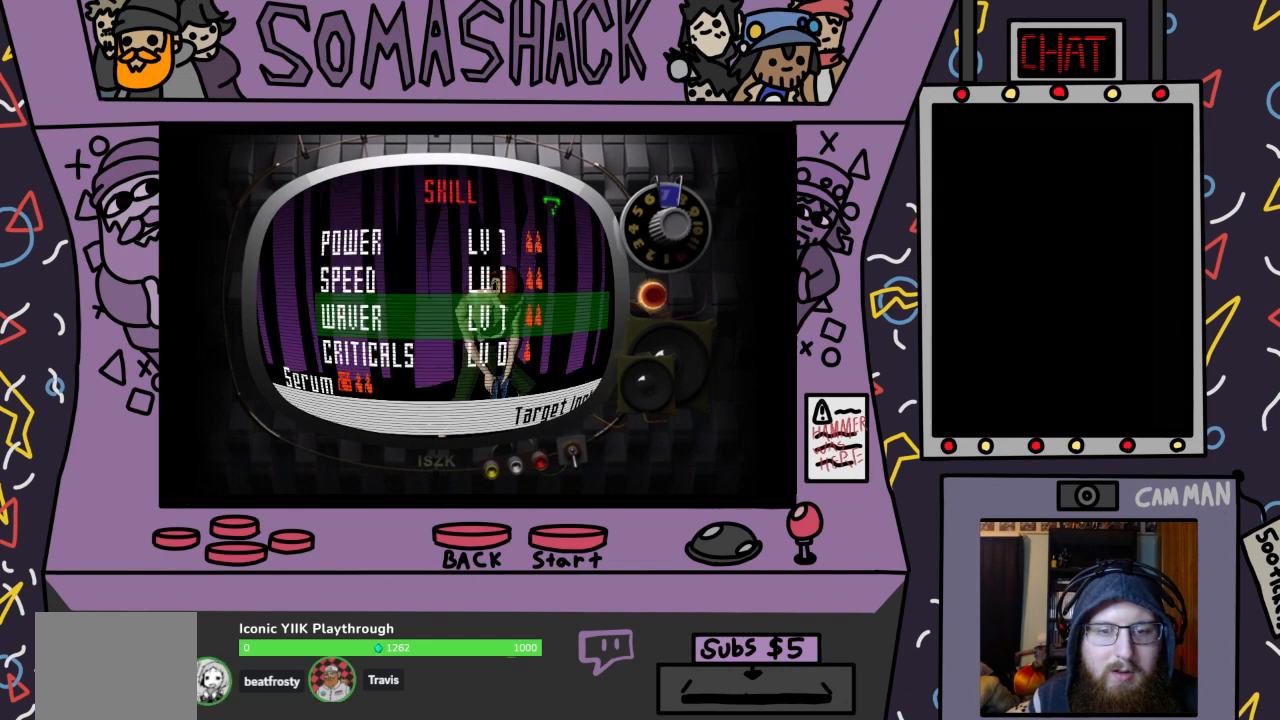
{"buttons": [], "left_stick": "center", "right_stick": "center", "events": [[100, "DPAD_DOWN", "up"], [133, "CROSS", "down"], [233, "CROSS", "up"], [400, "CROSS", "down"], [467, "CROSS", "up"]]}
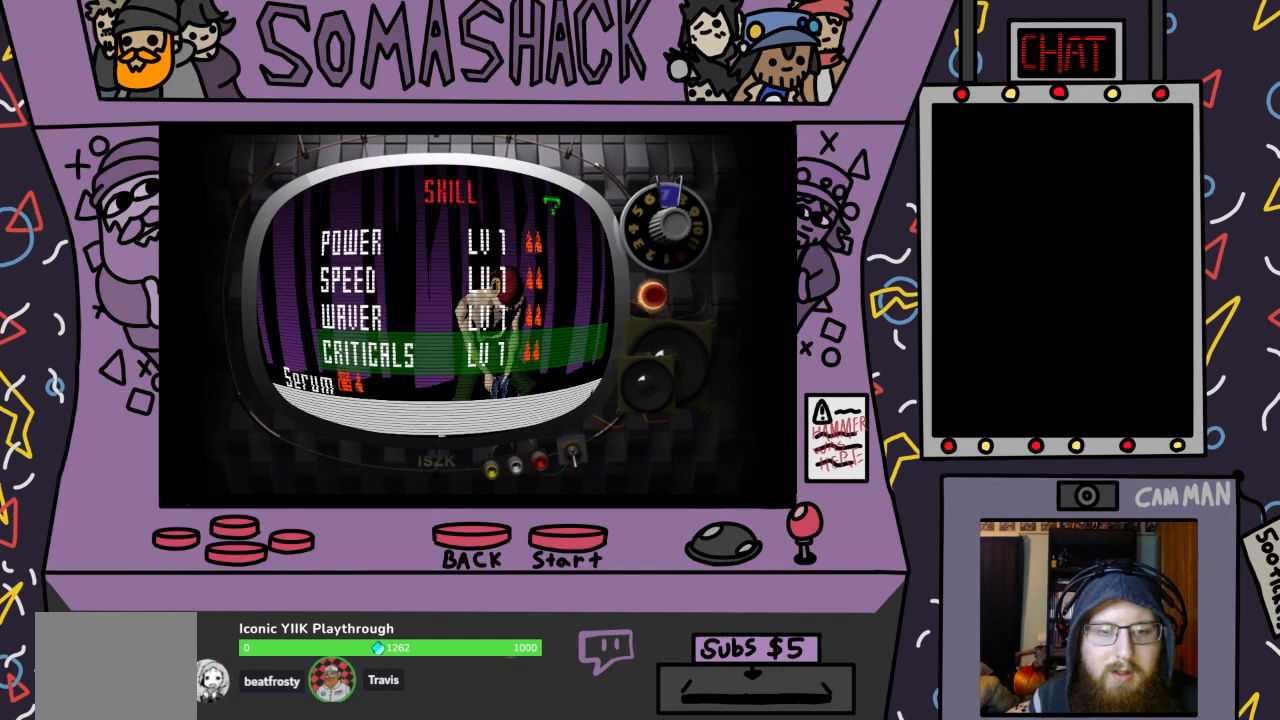
{"buttons": ["CIRCLE"], "left_stick": "center", "right_stick": "center", "events": [[467, "CIRCLE", "down"]]}
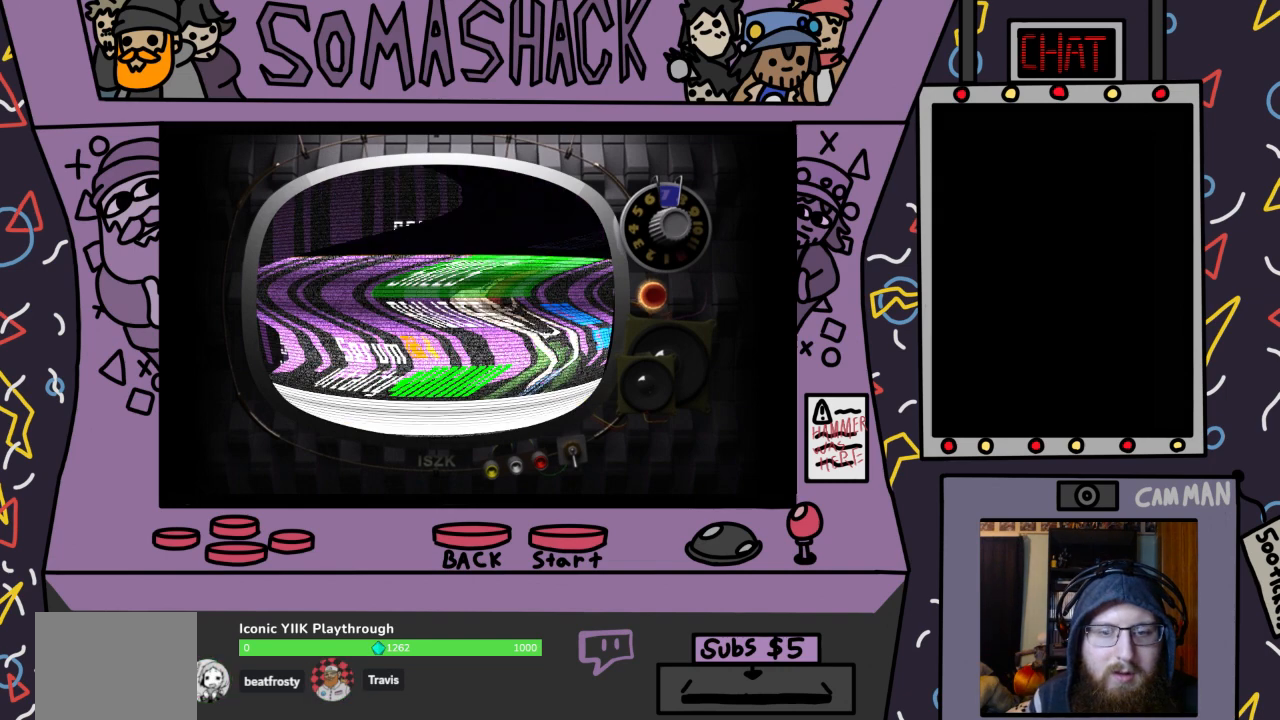
{"buttons": [], "left_stick": "center", "right_stick": "center", "events": [[33, "CIRCLE", "up"]]}
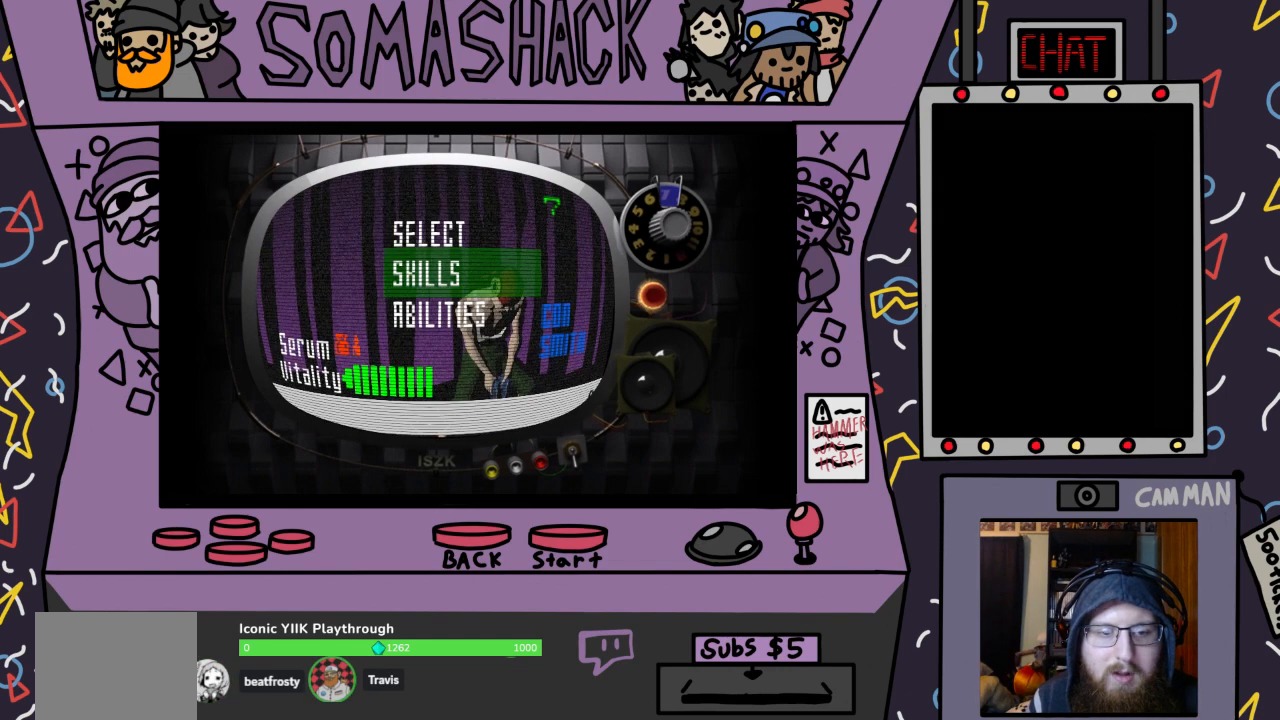
{"buttons": [], "left_stick": "center", "right_stick": "center", "events": [[233, "DPAD_RIGHT", "down"], [333, "DPAD_RIGHT", "up"]]}
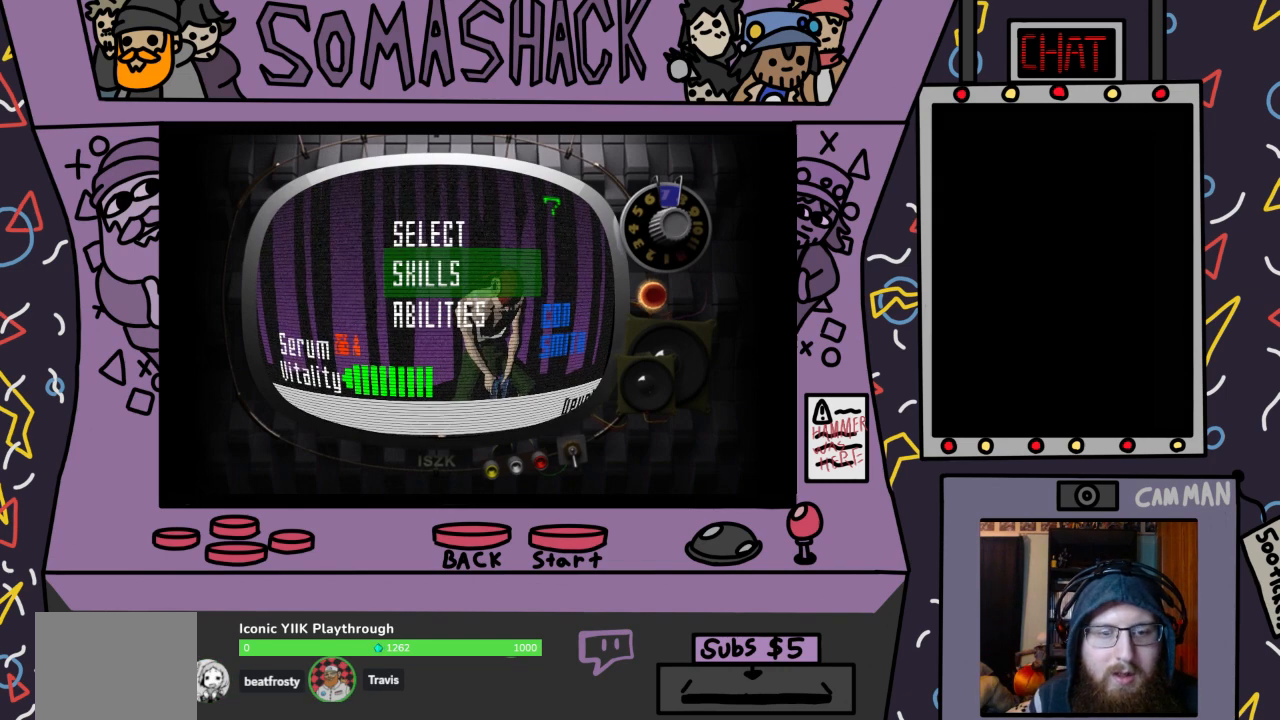
{"buttons": [], "left_stick": "center", "right_stick": "center", "events": [[200, "CIRCLE", "down"], [300, "CIRCLE", "up"]]}
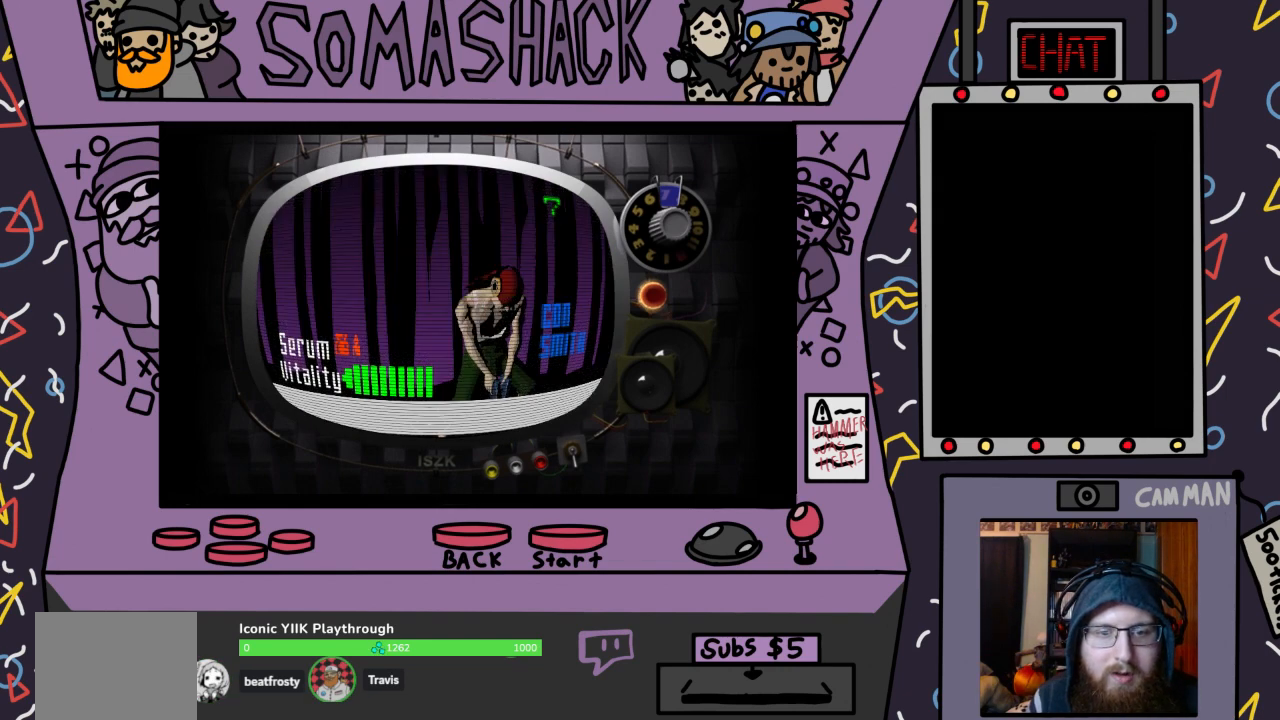
{"buttons": [], "left_stick": "center", "right_stick": "center", "events": [[33, "DPAD_RIGHT", "down"], [167, "DPAD_RIGHT", "up"]]}
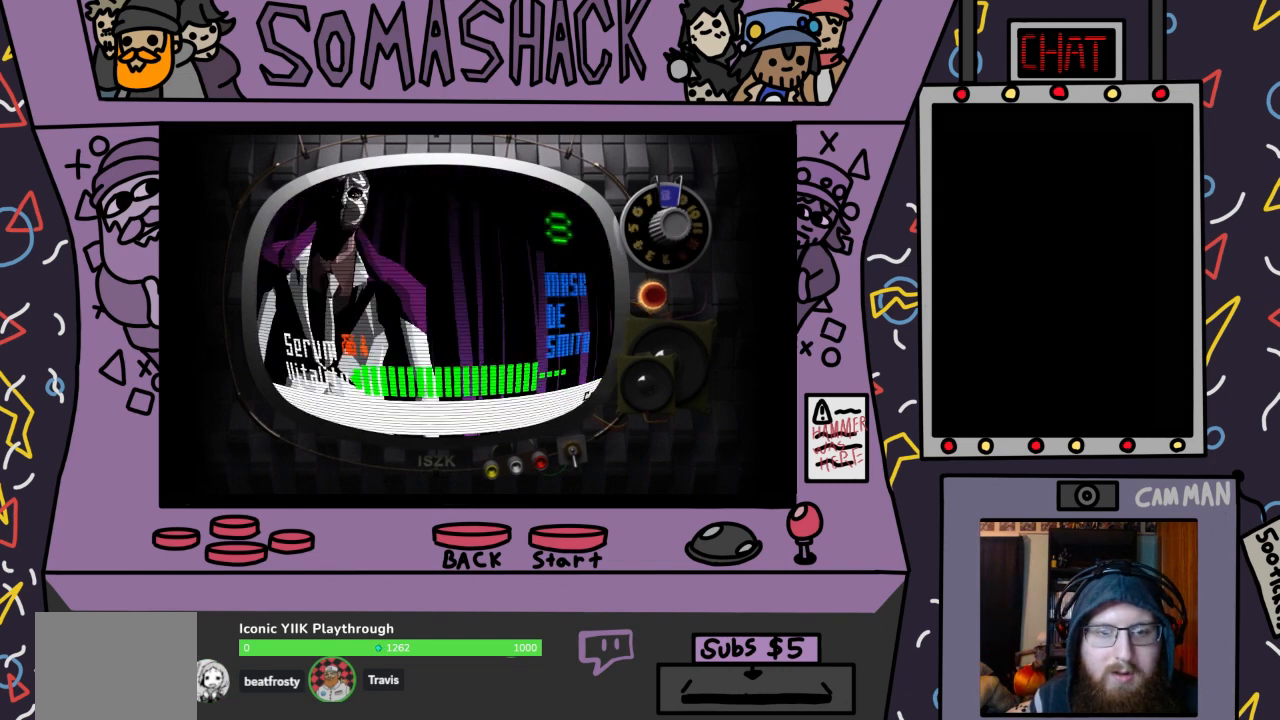
{"buttons": [], "left_stick": "center", "right_stick": "center", "events": [[233, "CROSS", "down"], [333, "CROSS", "up"]]}
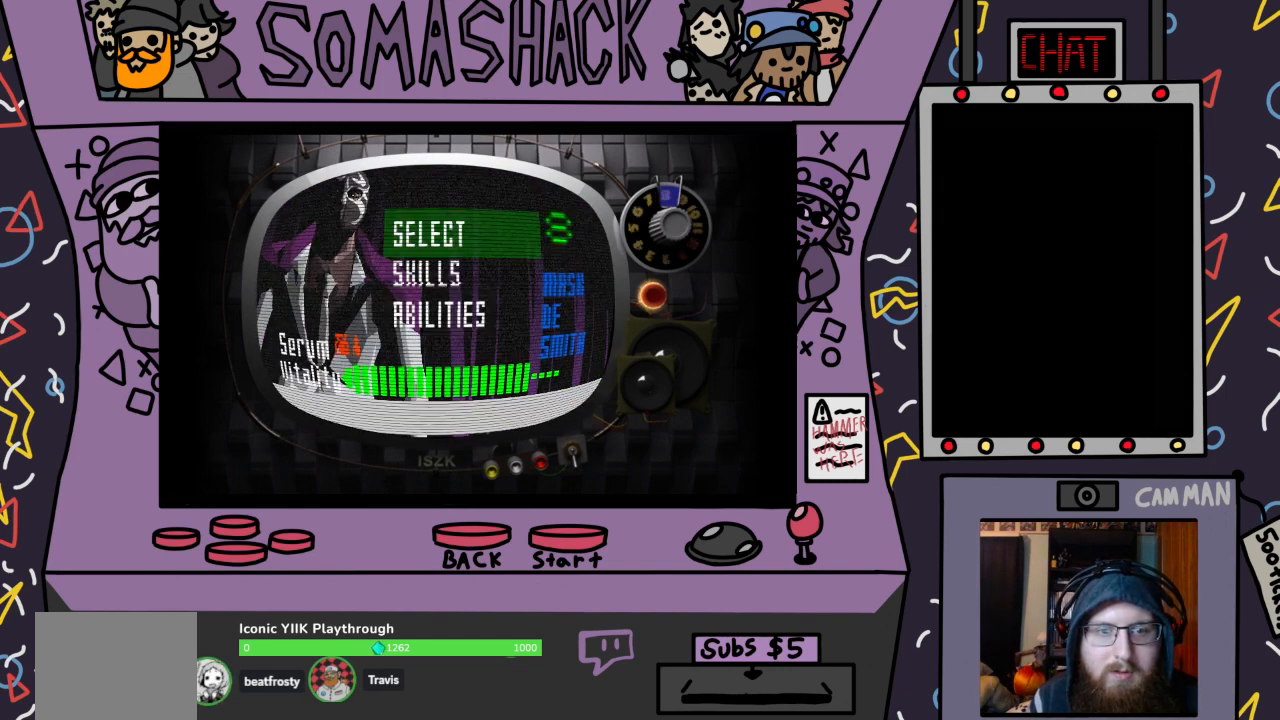
{"buttons": [], "left_stick": "center", "right_stick": "center", "events": [[67, "DPAD_DOWN", "down"], [167, "DPAD_DOWN", "up"], [233, "CROSS", "down"], [367, "CROSS", "up"]]}
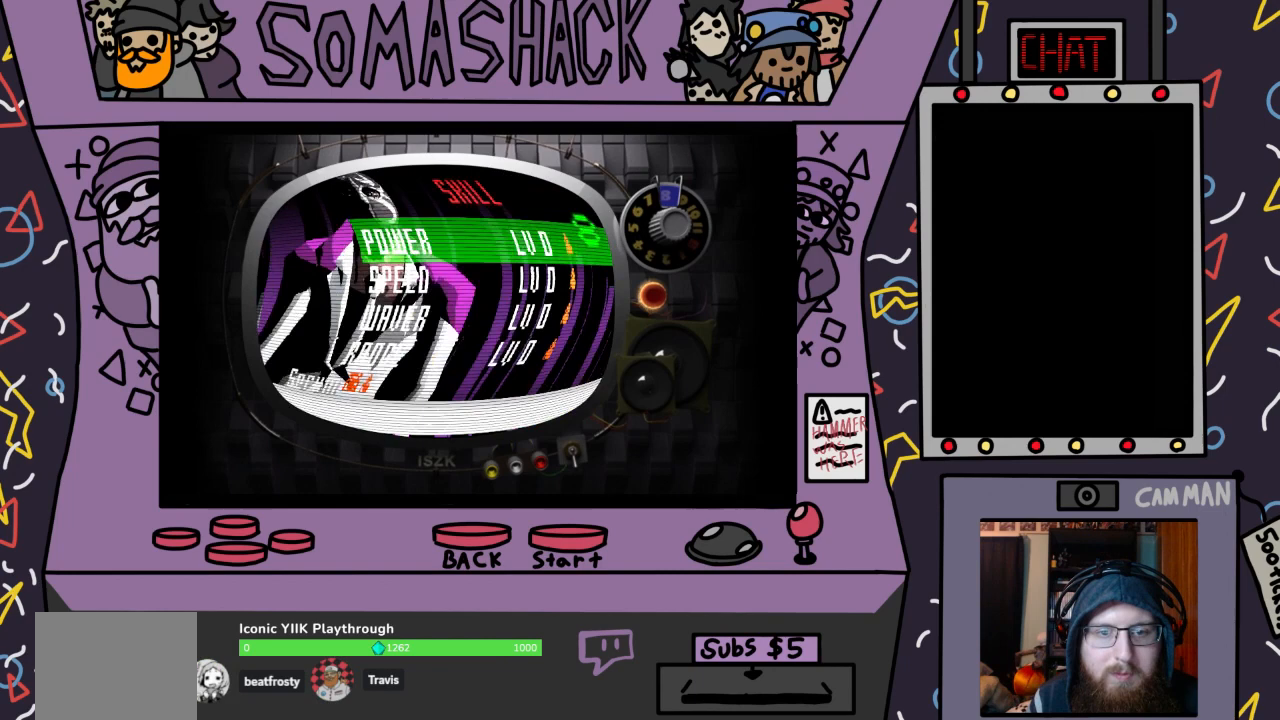
{"buttons": [], "left_stick": "center", "right_stick": "center", "events": [[267, "CROSS", "down"], [367, "CROSS", "up"]]}
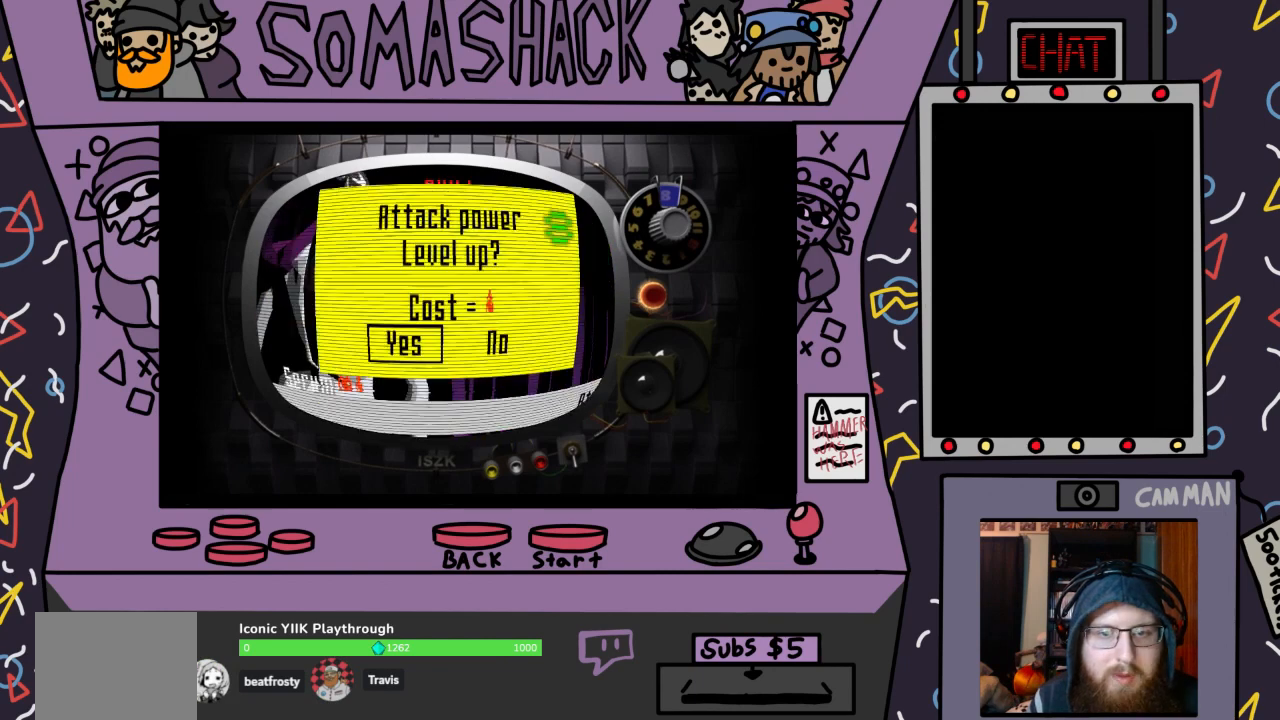
{"buttons": [], "left_stick": "center", "right_stick": "center", "events": [[267, "CROSS", "down"], [367, "CROSS", "up"]]}
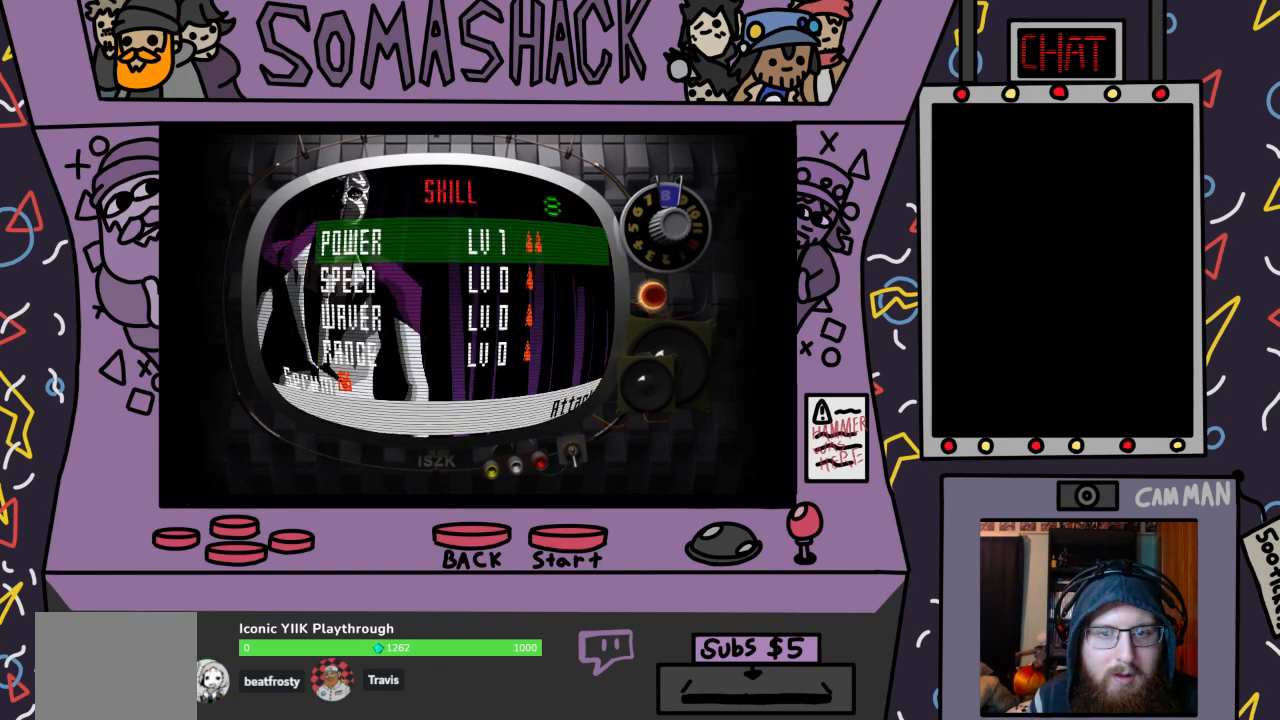
{"buttons": ["CROSS"], "left_stick": "center", "right_stick": "center", "events": [[100, "DPAD_DOWN", "down"], [200, "DPAD_DOWN", "up"], [267, "CROSS", "down"], [367, "CROSS", "up"], [500, "CROSS", "down"]]}
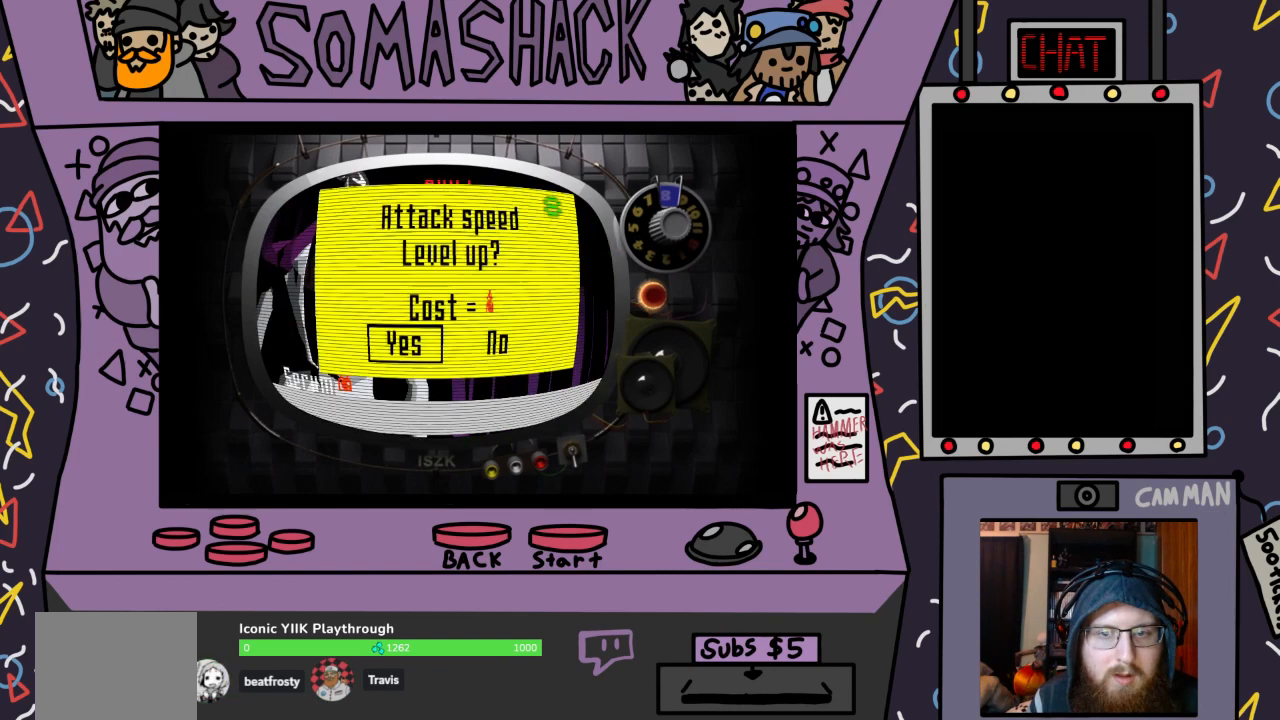
{"buttons": [], "left_stick": "center", "right_stick": "center", "events": [[100, "CROSS", "up"], [300, "DPAD_DOWN", "down"], [400, "DPAD_DOWN", "up"]]}
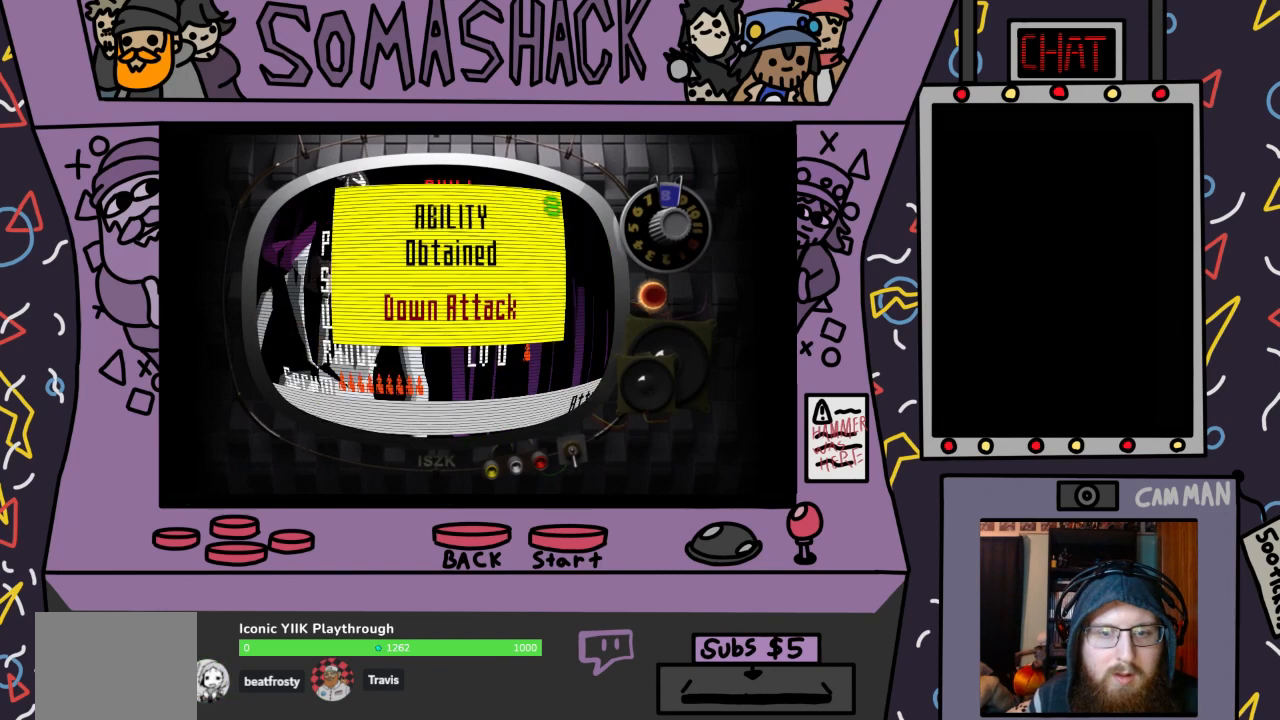
{"buttons": ["CROSS"], "left_stick": "center", "right_stick": "center", "events": [[100, "CROSS", "down"], [200, "CROSS", "up"], [333, "DPAD_DOWN", "down"], [467, "CROSS", "down"], [467, "DPAD_DOWN", "up"]]}
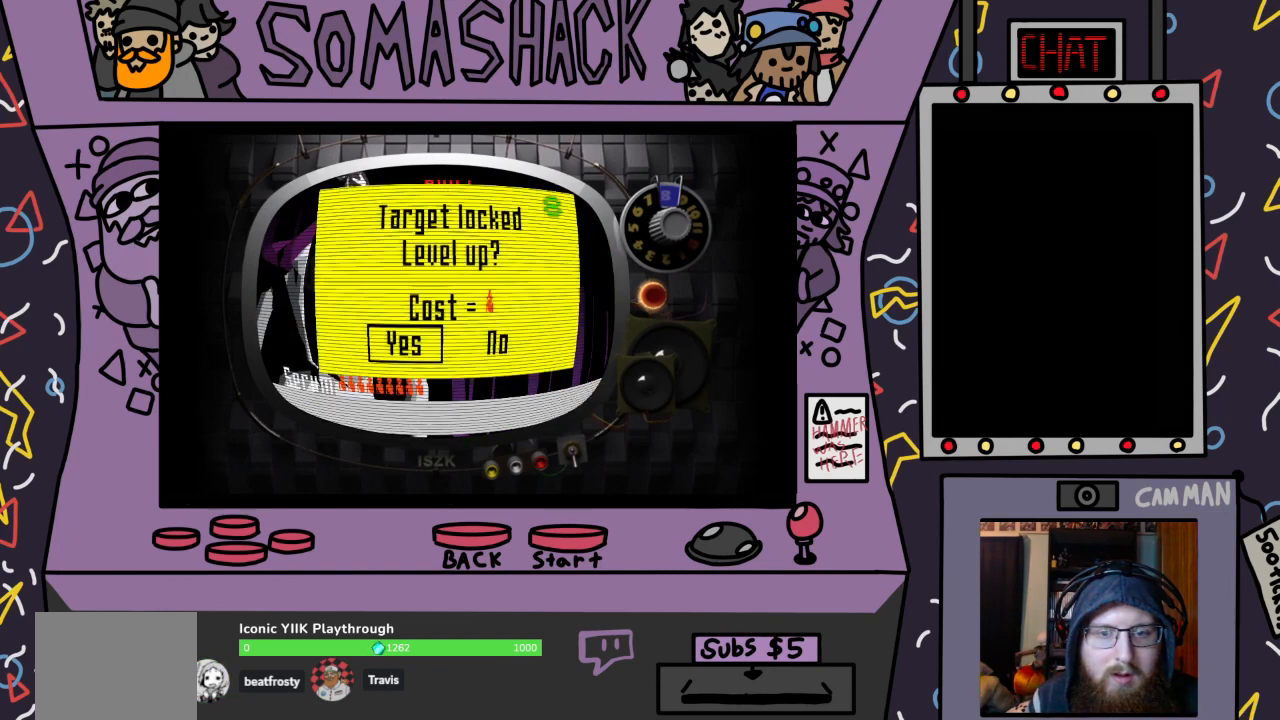
{"buttons": [], "left_stick": "center", "right_stick": "center", "events": [[67, "CROSS", "up"], [200, "CROSS", "down"], [267, "CROSS", "up"]]}
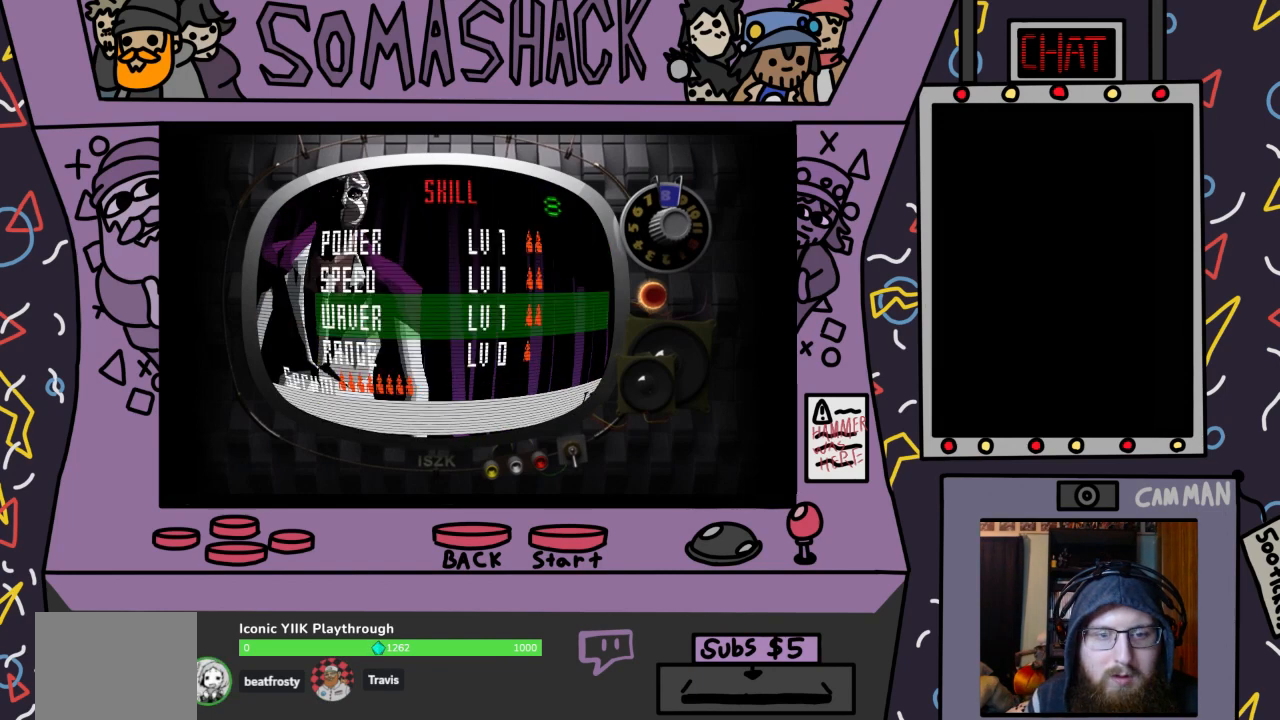
{"buttons": ["CROSS"], "left_stick": "center", "right_stick": "center", "events": [[333, "DPAD_DOWN", "down"], [433, "DPAD_DOWN", "up"], [467, "CROSS", "down"]]}
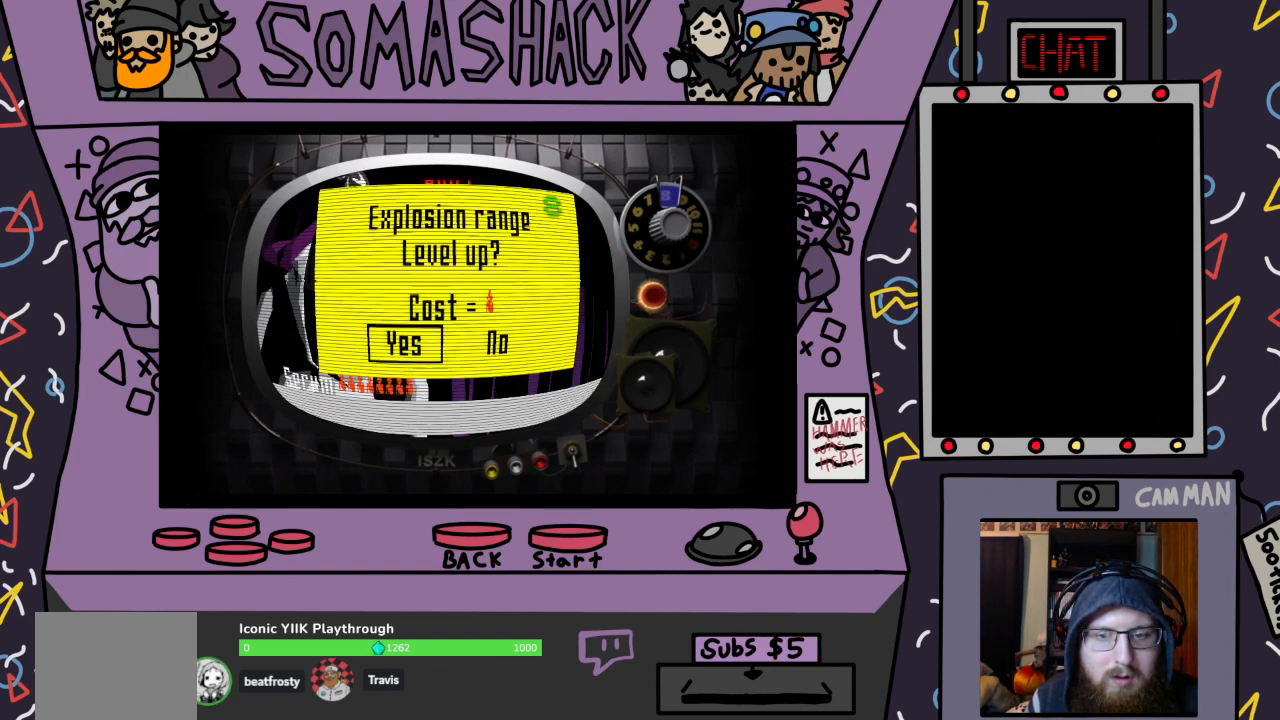
{"buttons": [], "left_stick": "center", "right_stick": "center", "events": [[67, "CROSS", "up"], [200, "CROSS", "down"], [300, "CROSS", "up"]]}